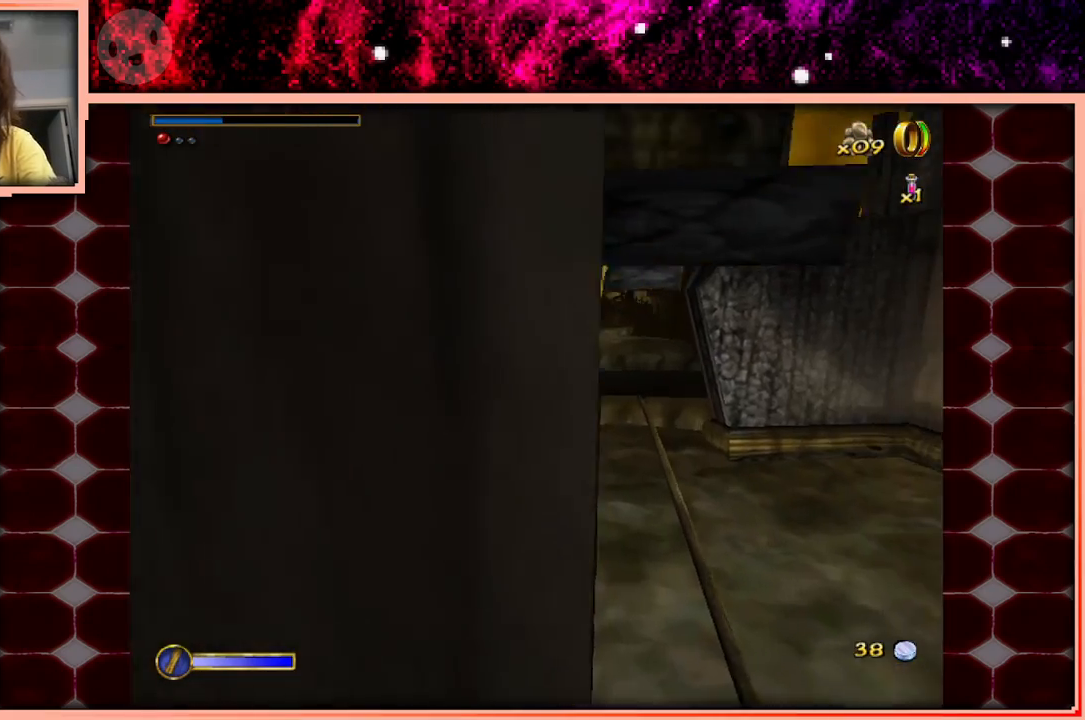
Gameplay with keyboard and mouse; each line is a JSON object with the keys held at the frame after it. "events" lists presses ("down") and releases ("up") of "a", "d", "s", "space" and "w" between this image and that frame as [ms after this image, input, new state], when the widget could be followed in between. No other keys are recorded. Mouse buttons are not recorded. Not read: mouse_move.
{"keys": ["w"], "events": [[200, "d", "up"]]}
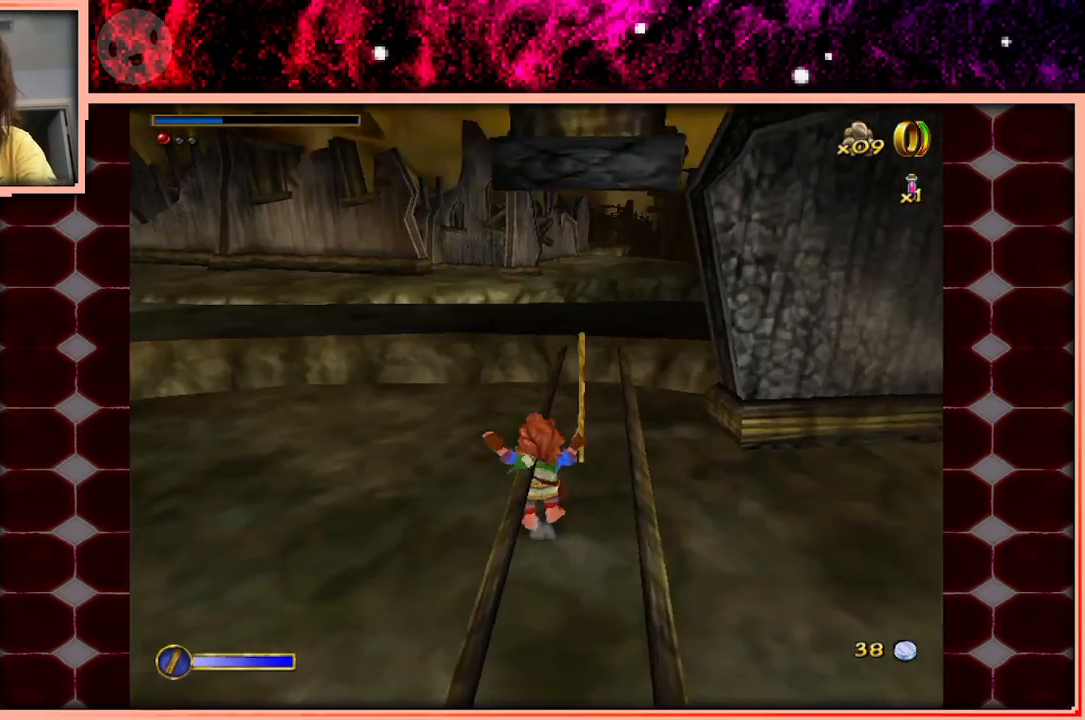
{"keys": ["w"], "events": [[167, "space", "down"], [217, "a", "down"], [250, "a", "up"], [250, "space", "up"]]}
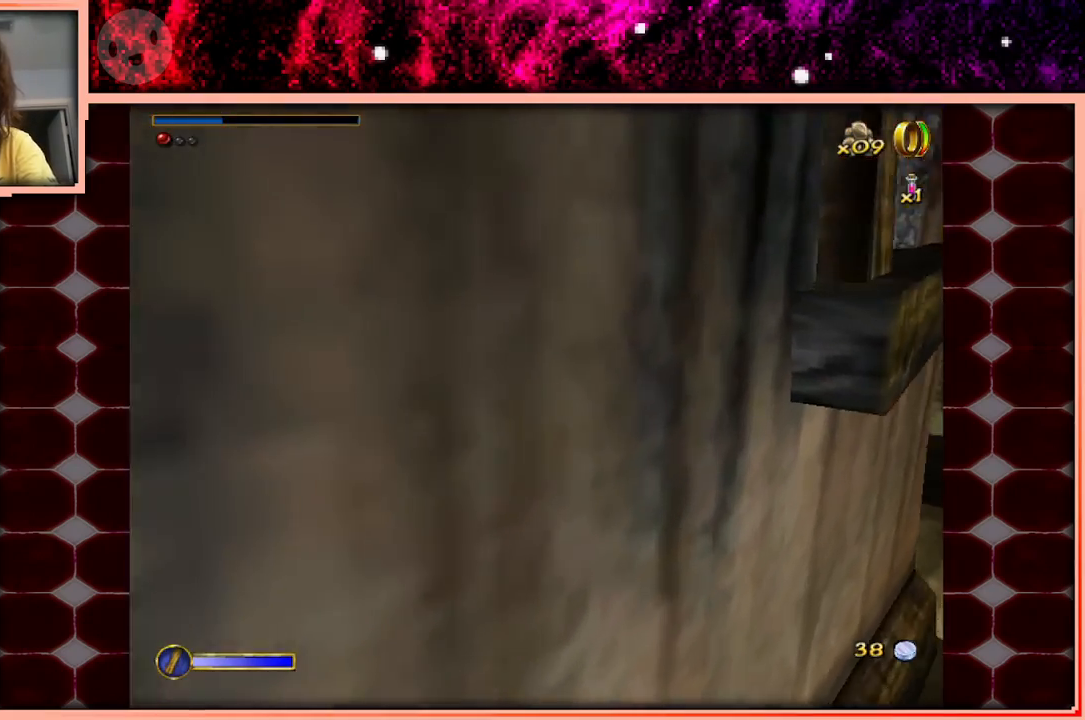
{"keys": ["w"], "events": [[33, "a", "down"], [217, "a", "up"]]}
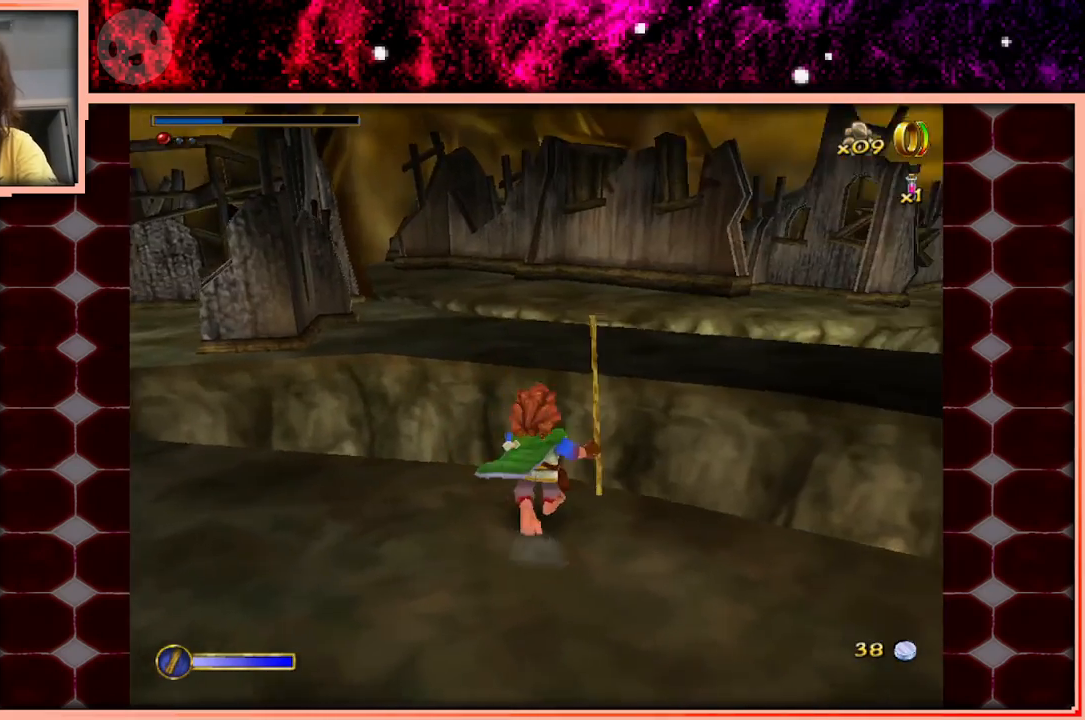
{"keys": ["d", "w"], "events": [[150, "space", "down"], [433, "space", "up"], [467, "d", "down"]]}
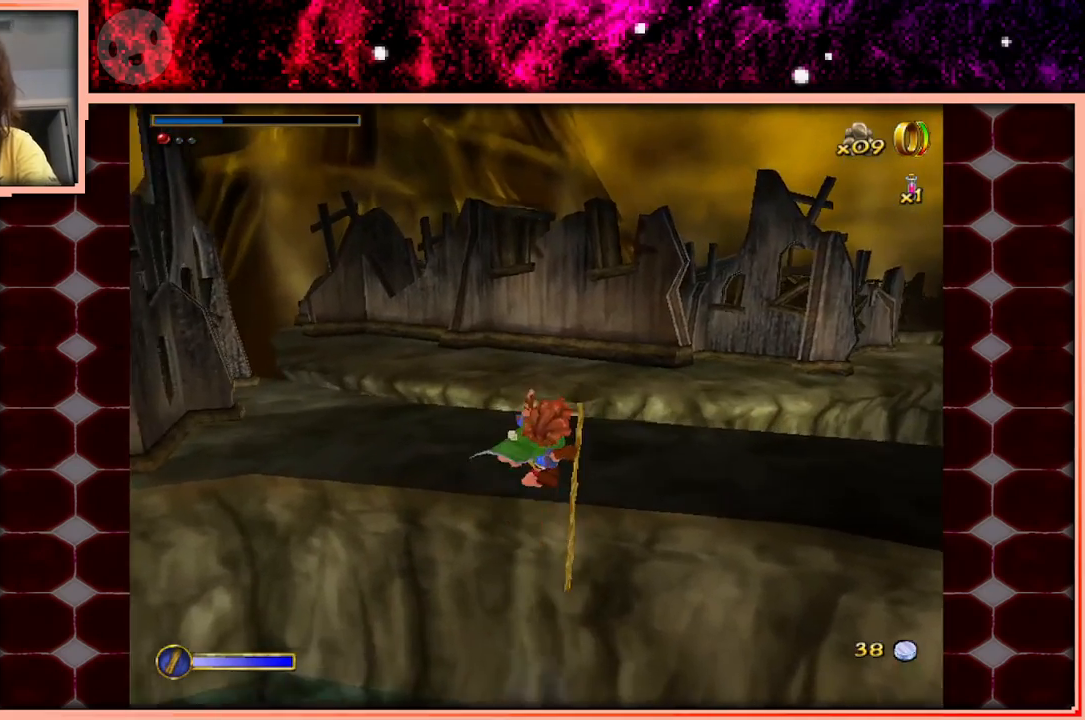
{"keys": ["space", "w"], "events": [[217, "d", "up"], [483, "space", "down"]]}
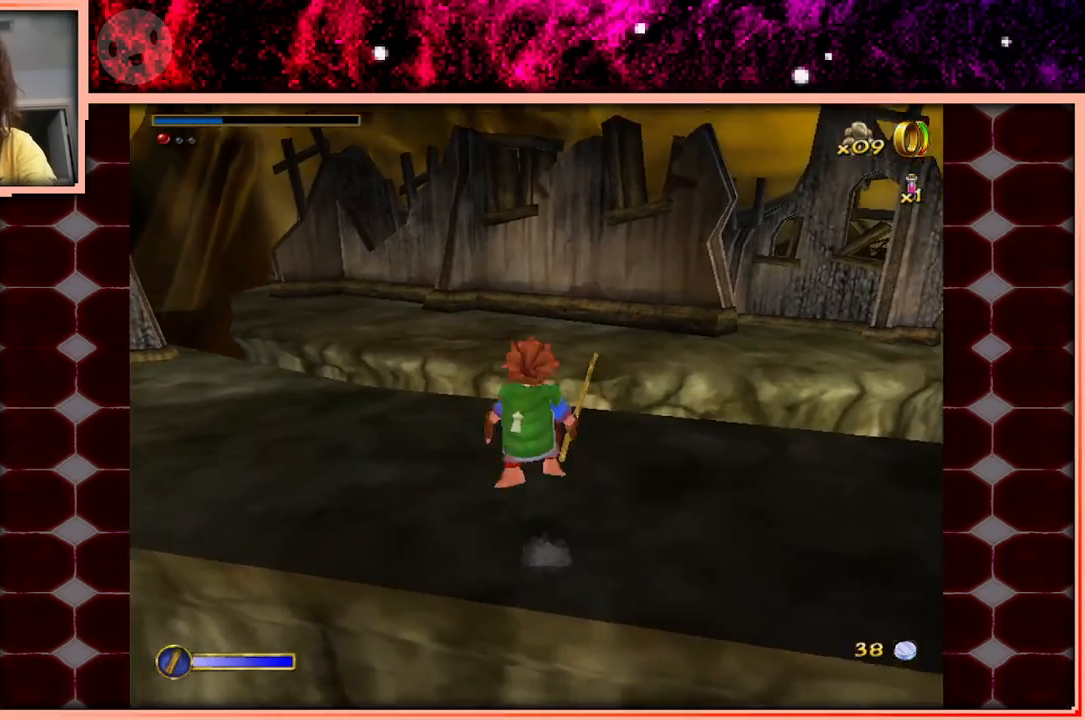
{"keys": ["d", "w"], "events": [[33, "a", "down"], [83, "space", "up"], [217, "a", "up"], [367, "d", "down"]]}
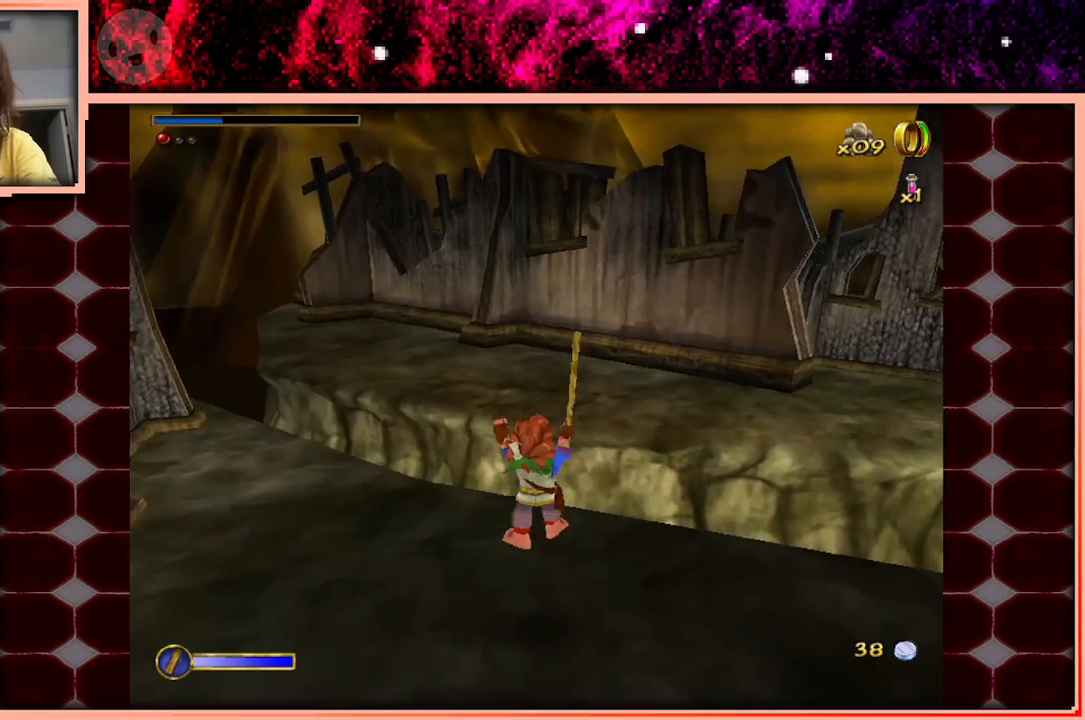
{"keys": ["w"], "events": [[100, "d", "up"]]}
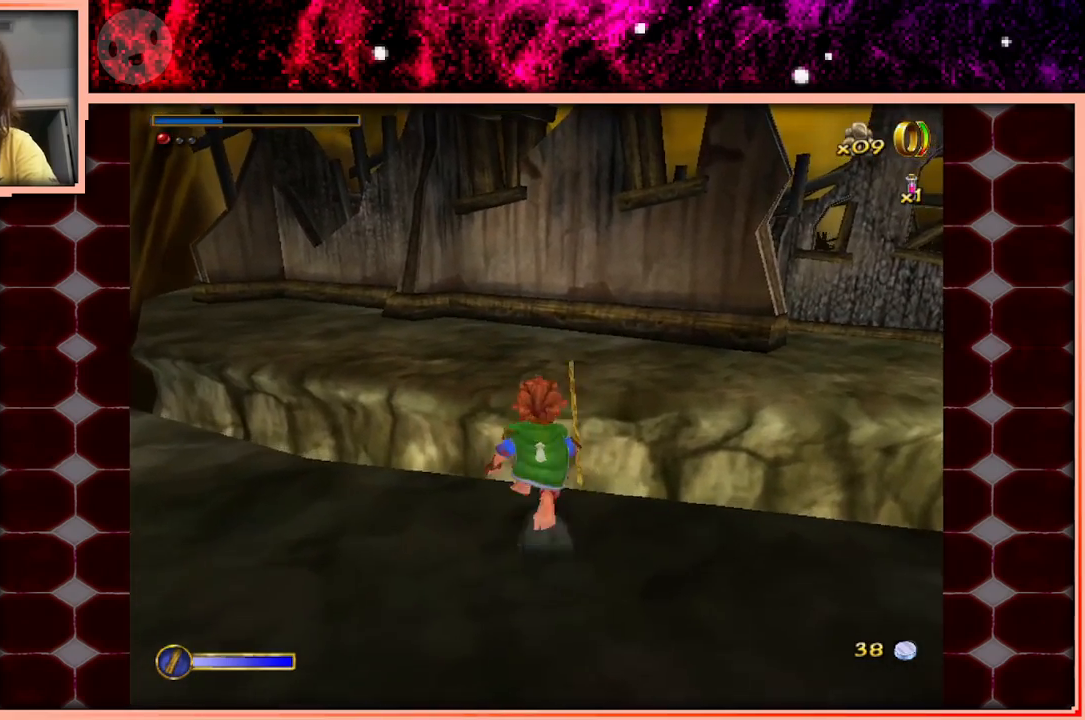
{"keys": ["w"], "events": [[67, "space", "down"], [350, "space", "up"]]}
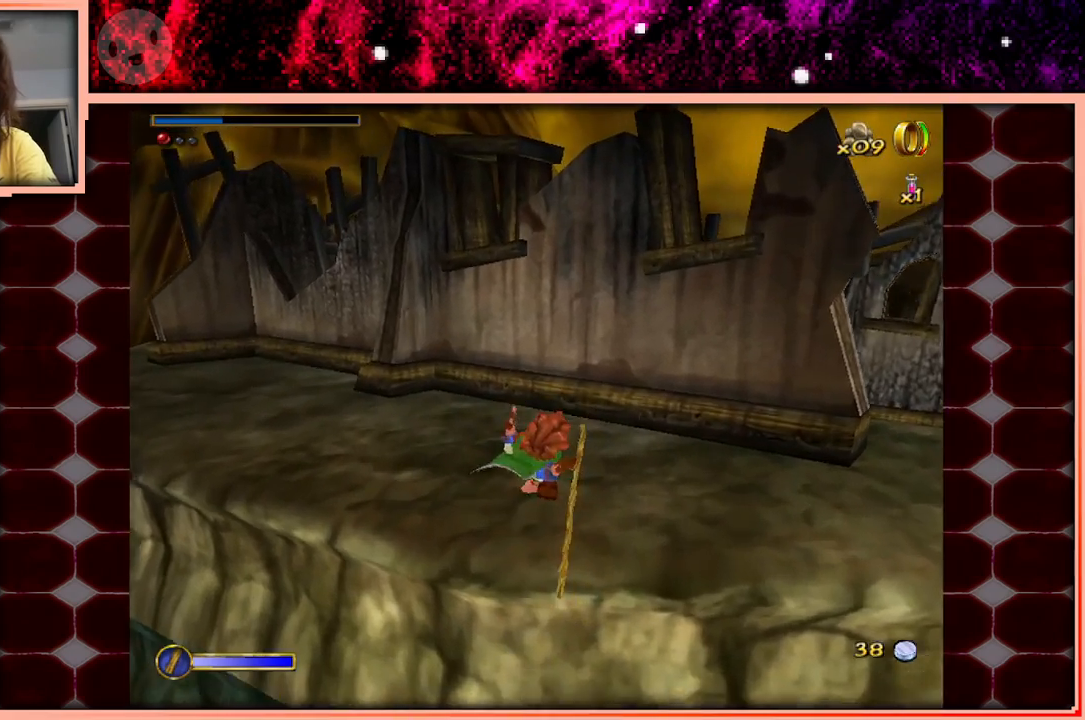
{"keys": ["space", "w"], "events": [[467, "space", "down"]]}
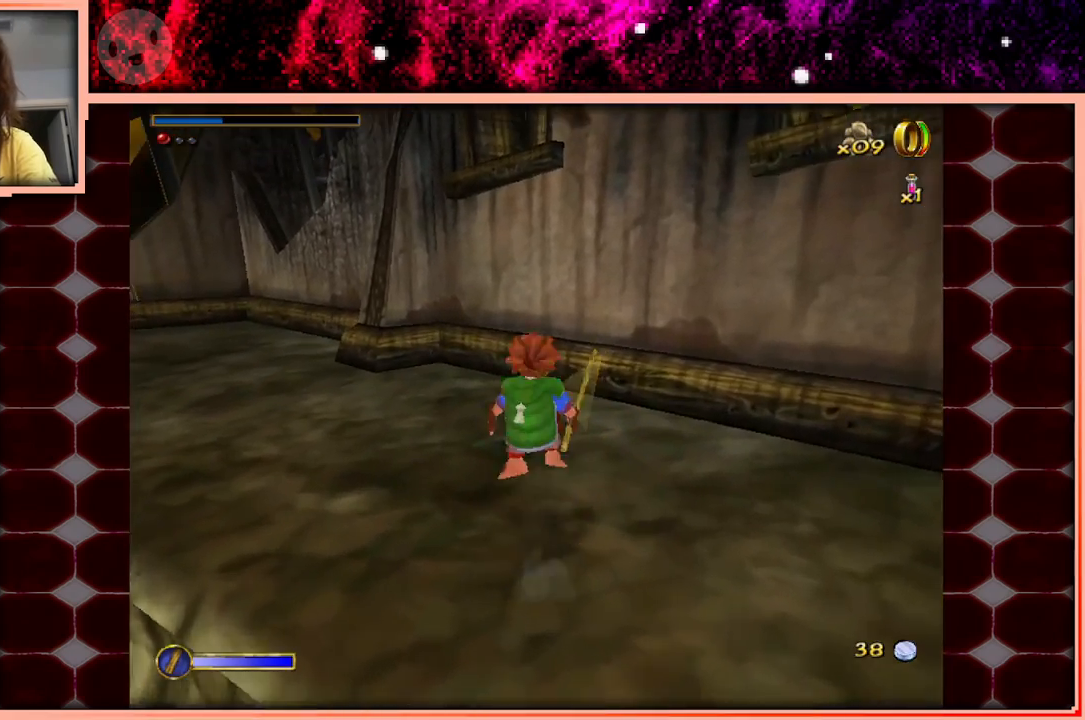
{"keys": ["w"], "events": [[150, "space", "up"]]}
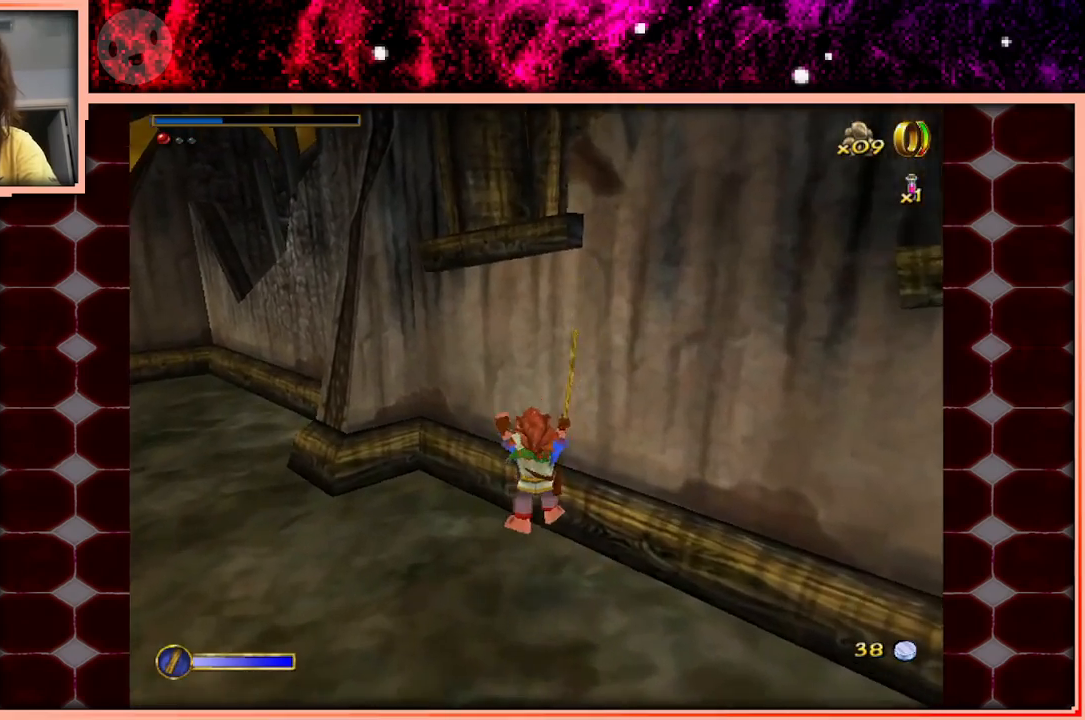
{"keys": ["w"], "events": [[350, "space", "down"], [450, "space", "up"]]}
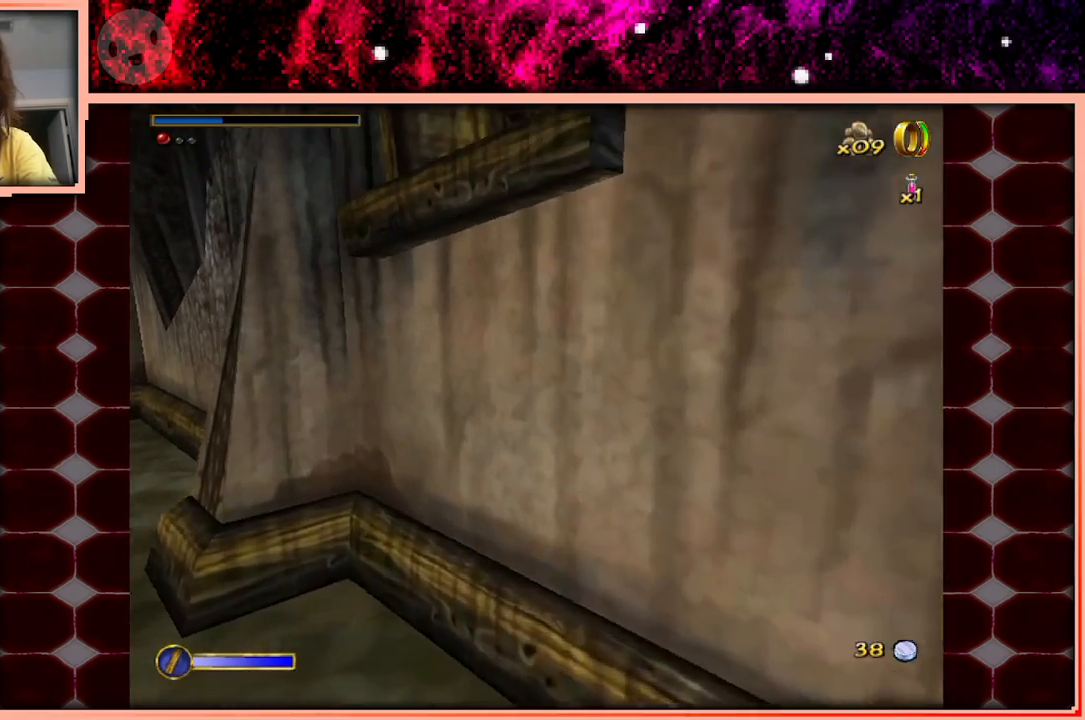
{"keys": ["w"], "events": []}
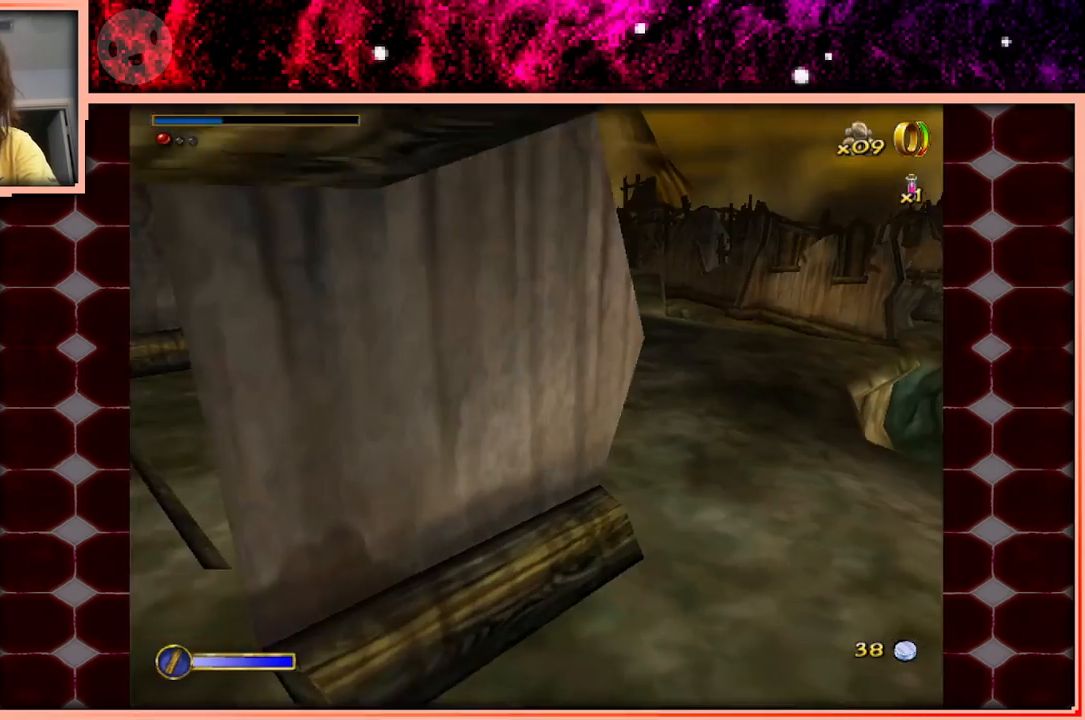
{"keys": ["d", "w"], "events": [[233, "space", "down"], [333, "d", "down"], [333, "space", "up"]]}
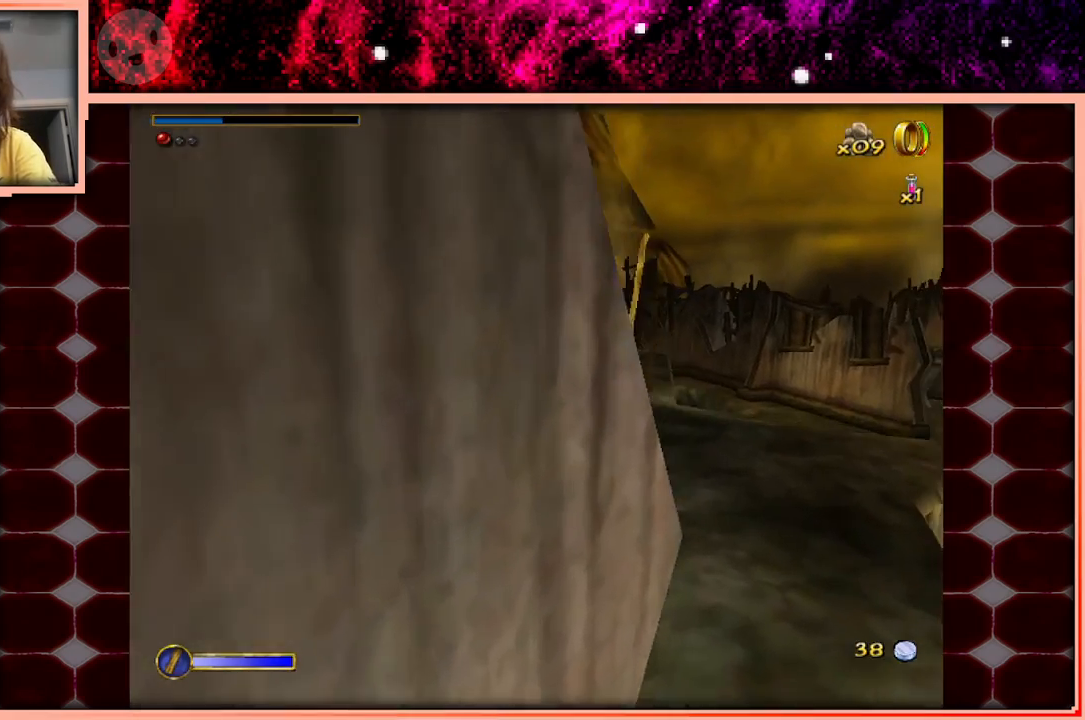
{"keys": ["w"], "events": [[17, "d", "up"]]}
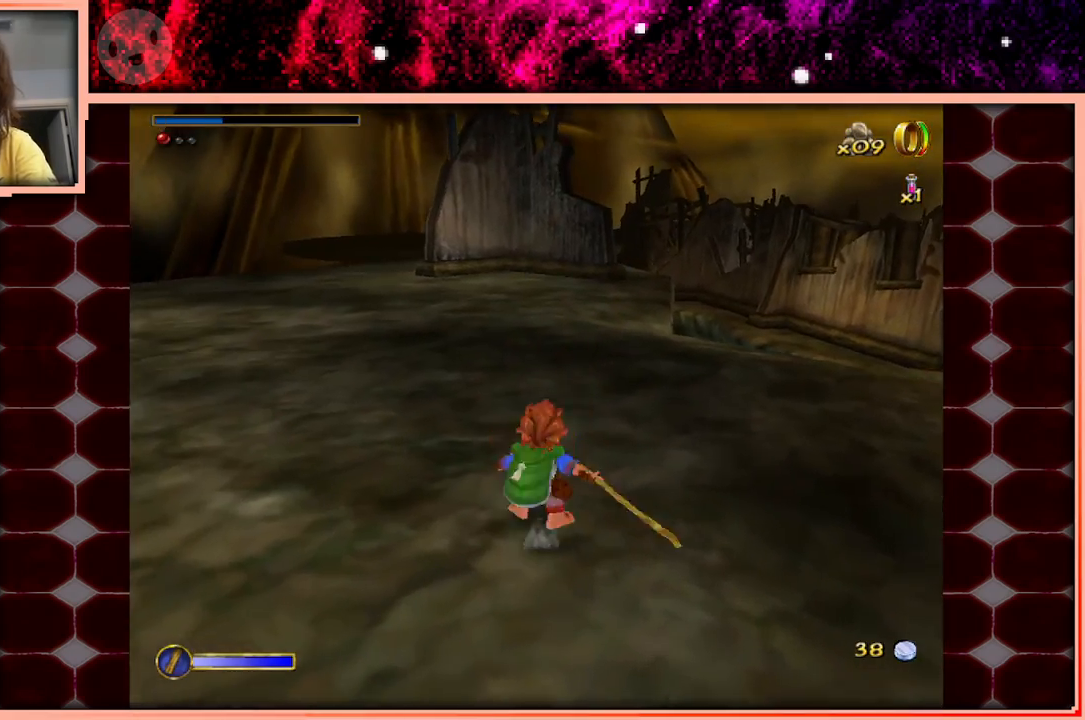
{"keys": ["w"], "events": [[83, "space", "down"], [183, "space", "up"]]}
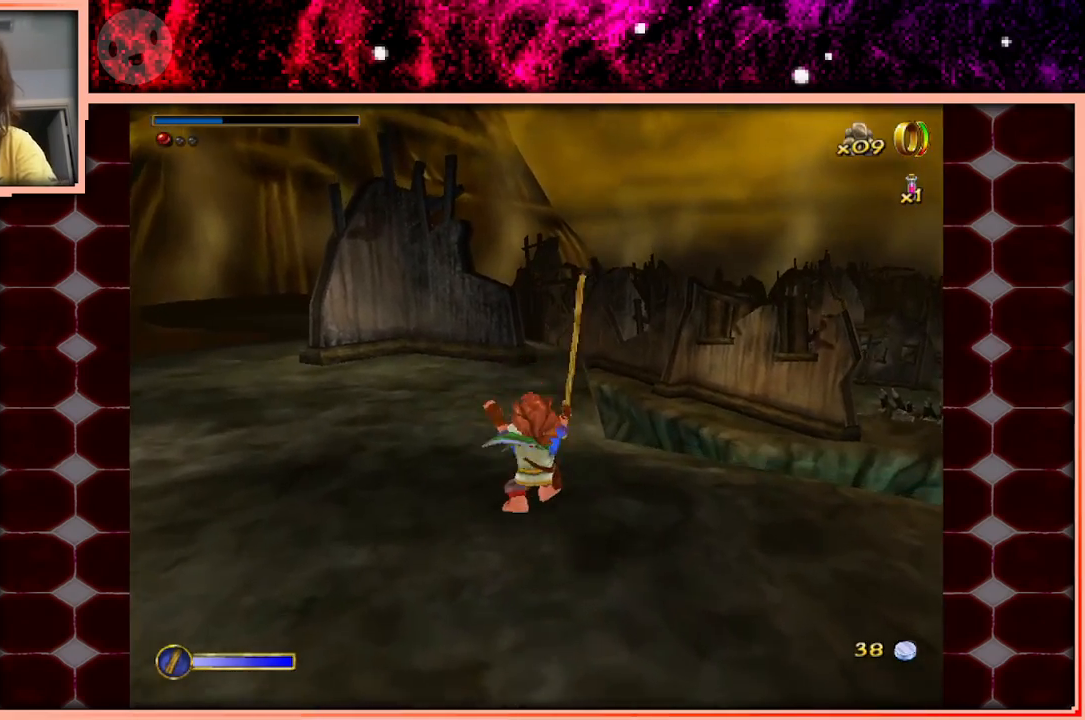
{"keys": ["space", "w"], "events": [[433, "space", "down"]]}
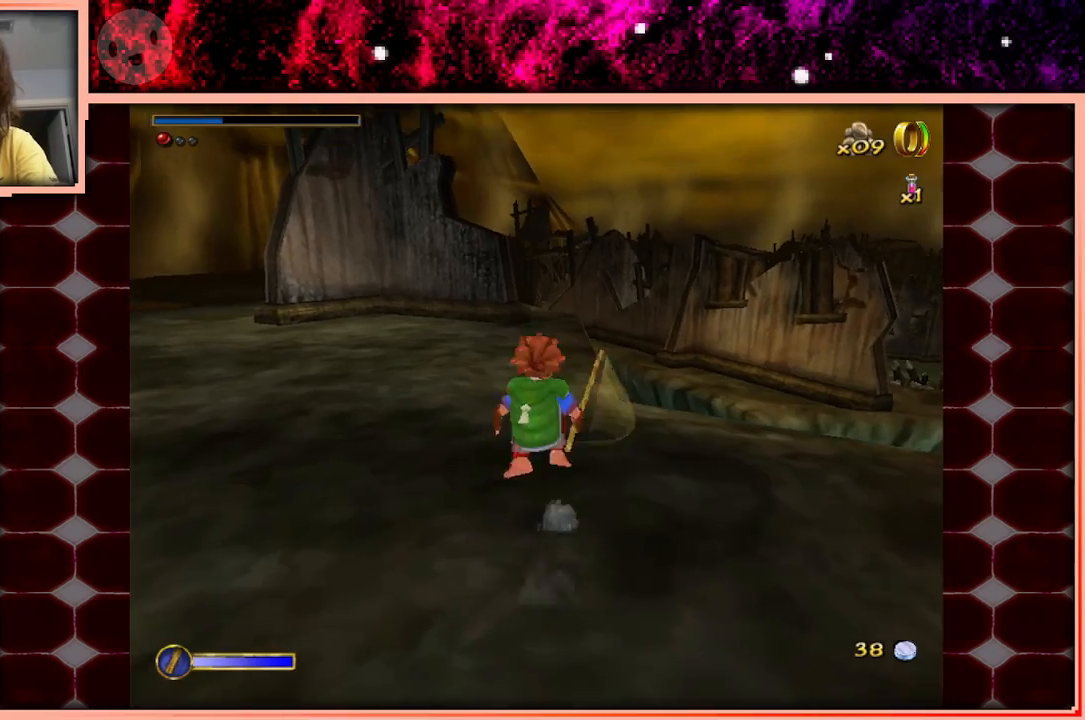
{"keys": ["w"], "events": [[67, "space", "up"], [250, "a", "down"], [400, "a", "up"]]}
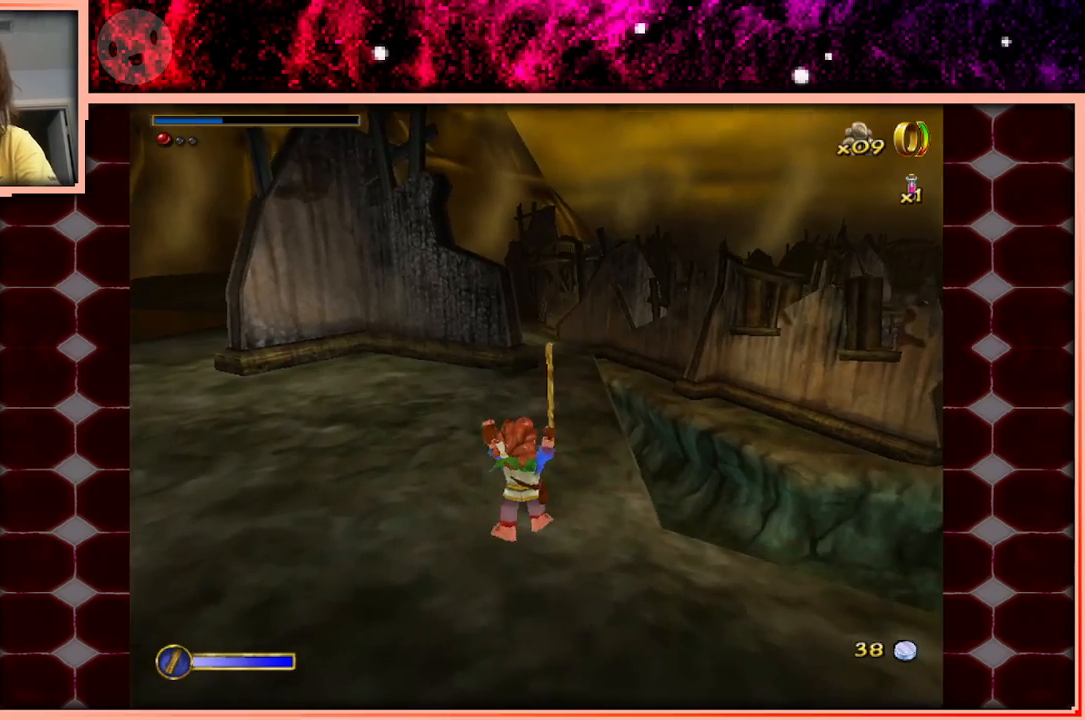
{"keys": ["space", "w"], "events": [[417, "space", "down"]]}
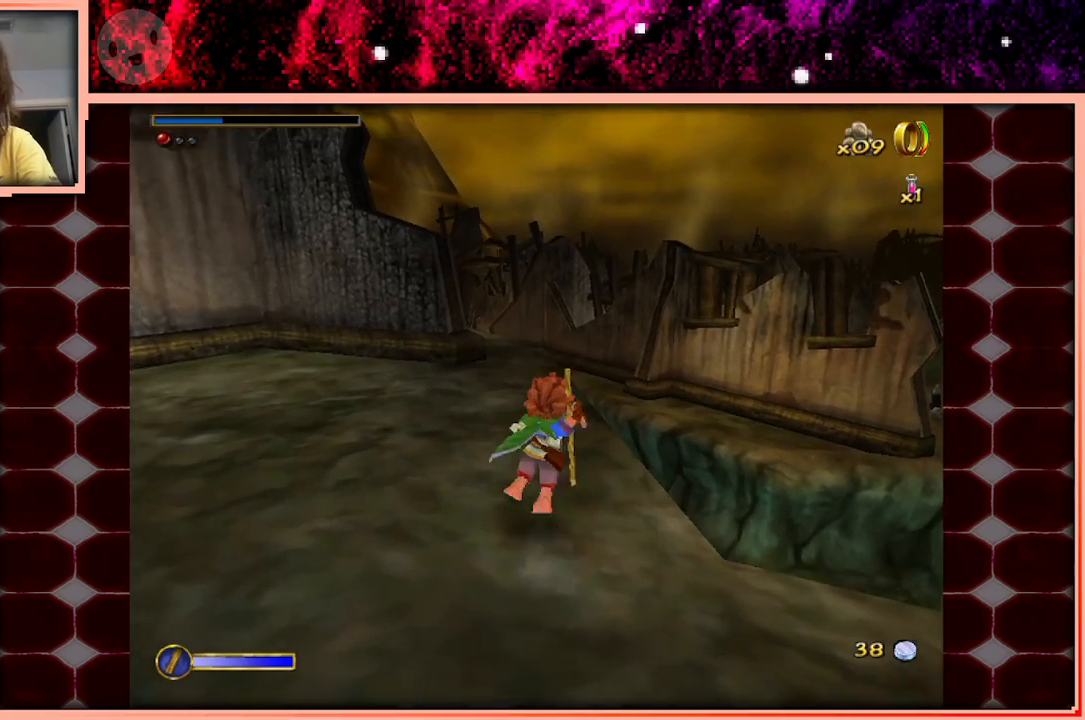
{"keys": ["w"], "events": [[100, "space", "up"]]}
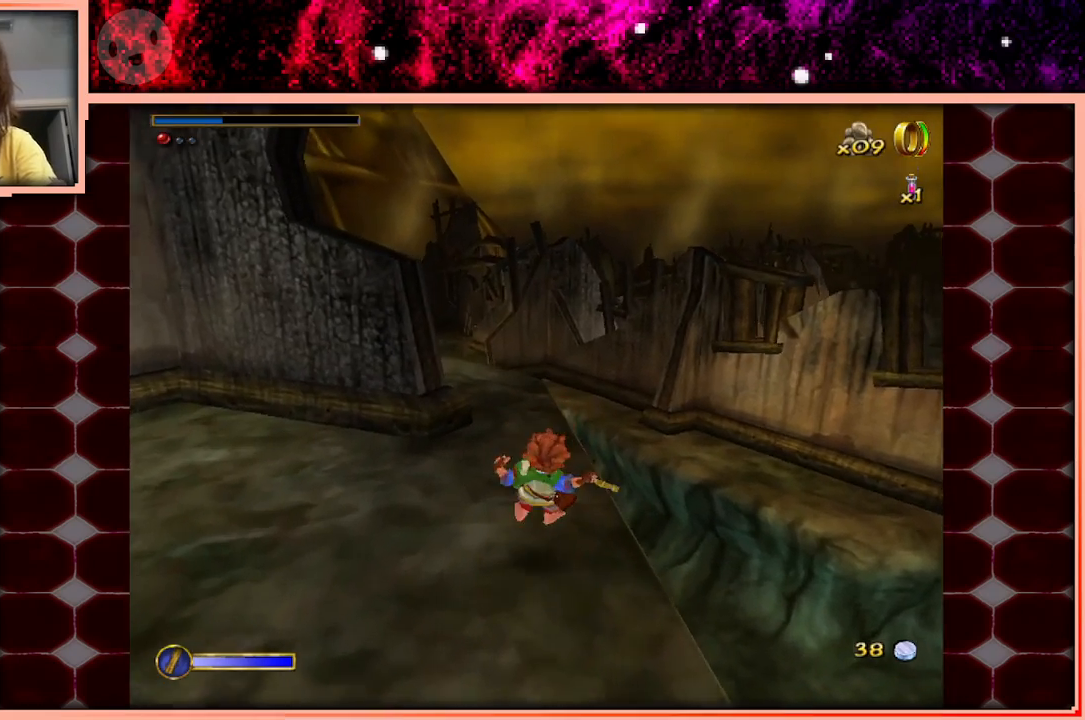
{"keys": ["space", "w"], "events": [[217, "space", "down"]]}
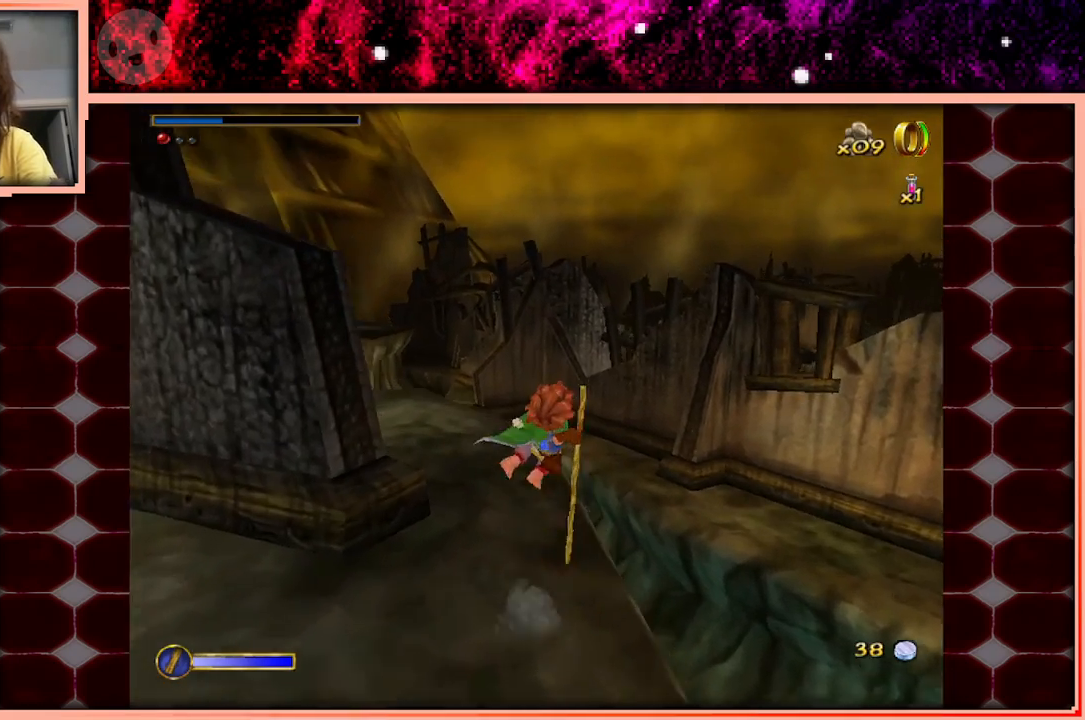
{"keys": ["w"], "events": [[33, "space", "up"]]}
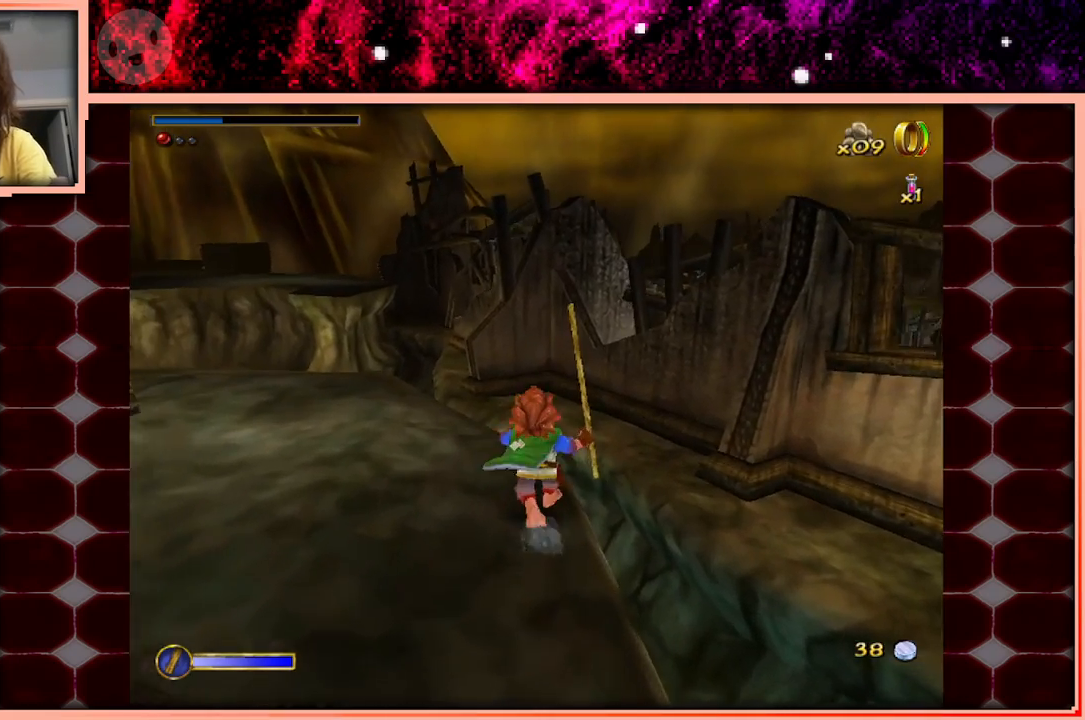
{"keys": ["w"], "events": [[283, "space", "down"], [467, "space", "up"]]}
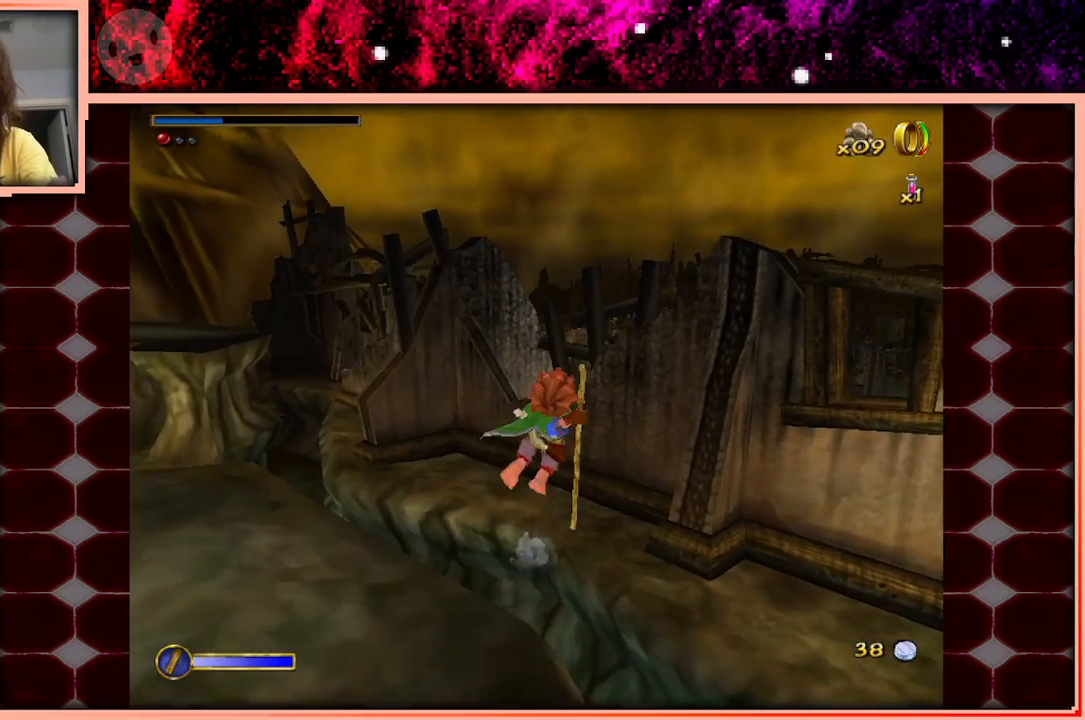
{"keys": ["w"], "events": []}
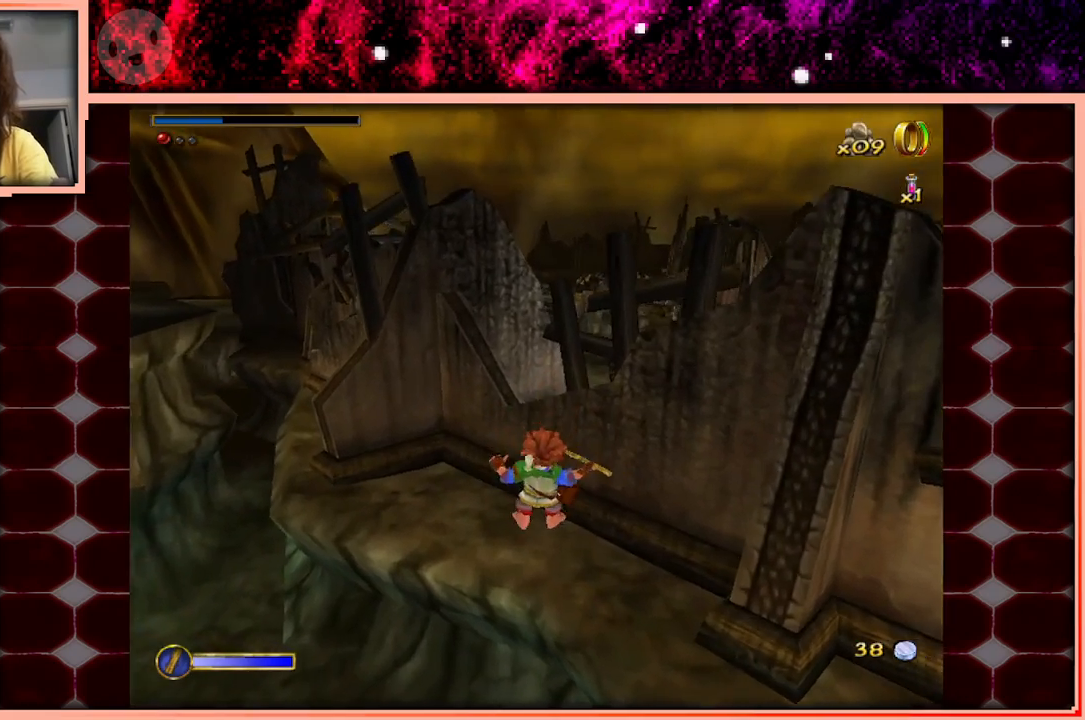
{"keys": ["w"], "events": [[317, "space", "down"], [450, "space", "up"]]}
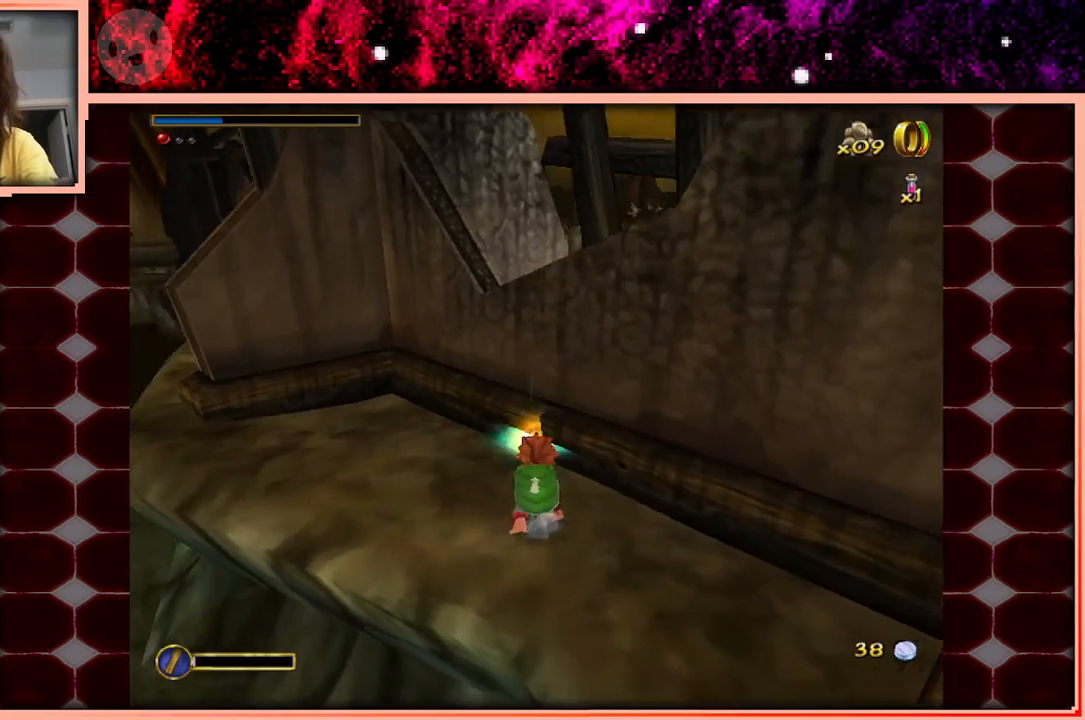
{"keys": ["w"], "events": [[50, "space", "down"], [150, "space", "up"], [283, "space", "down"], [333, "space", "up"]]}
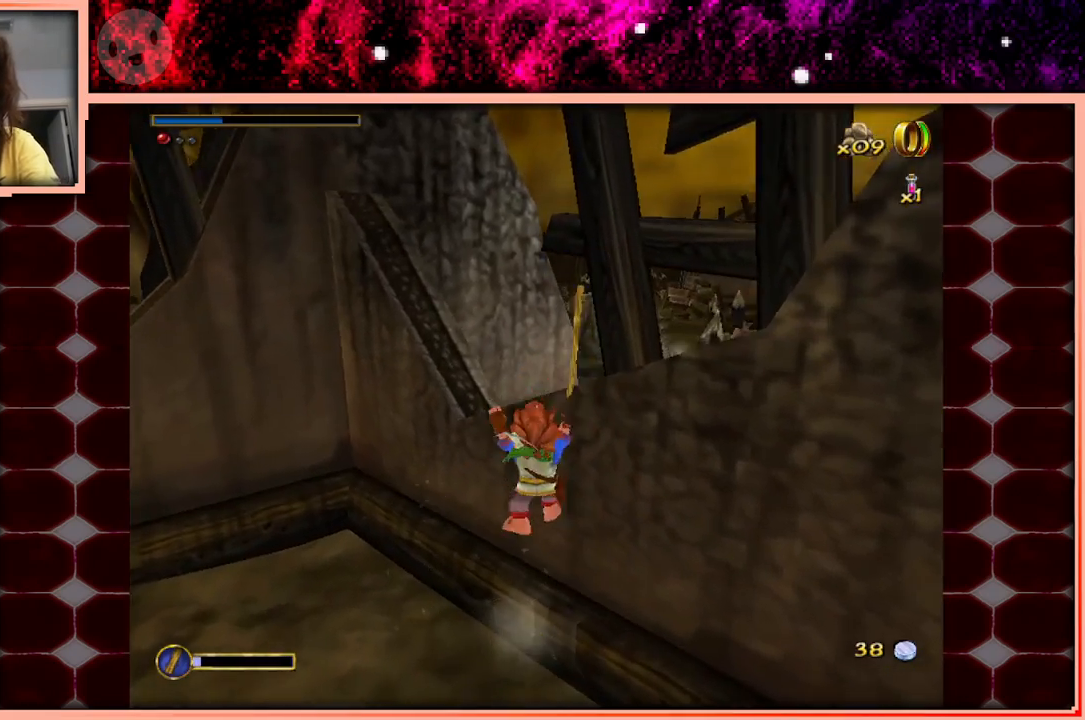
{"keys": ["space", "w"], "events": [[450, "space", "down"]]}
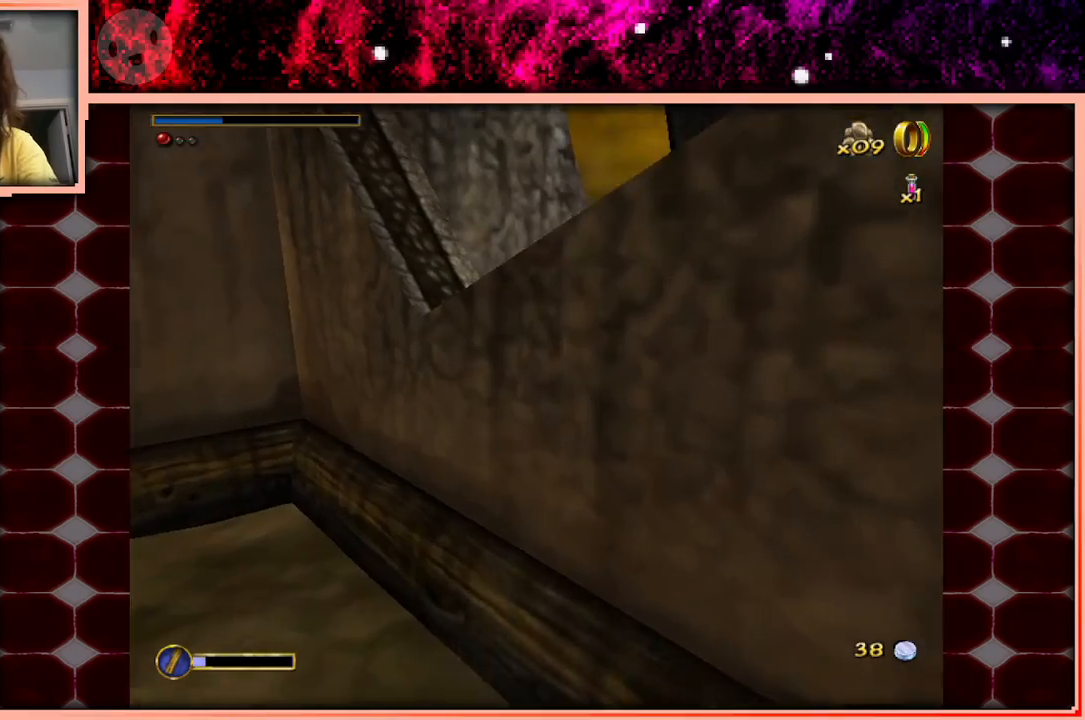
{"keys": ["w"], "events": [[33, "space", "up"], [183, "a", "down"], [317, "a", "up"]]}
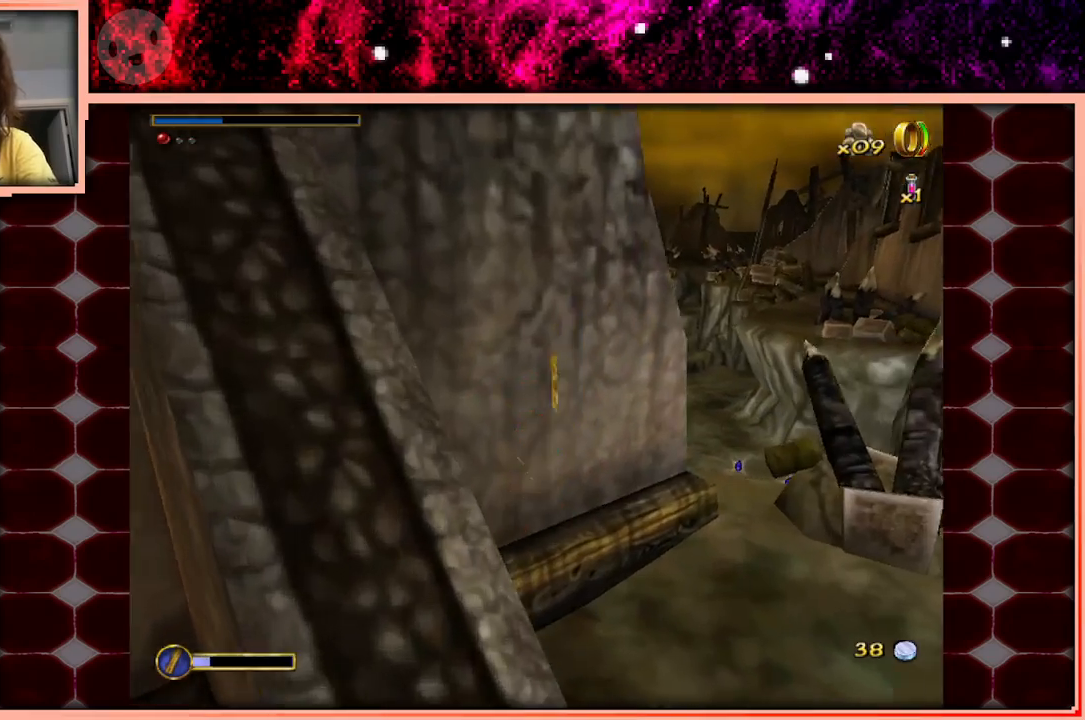
{"keys": ["w"], "events": [[283, "space", "down"], [383, "space", "up"]]}
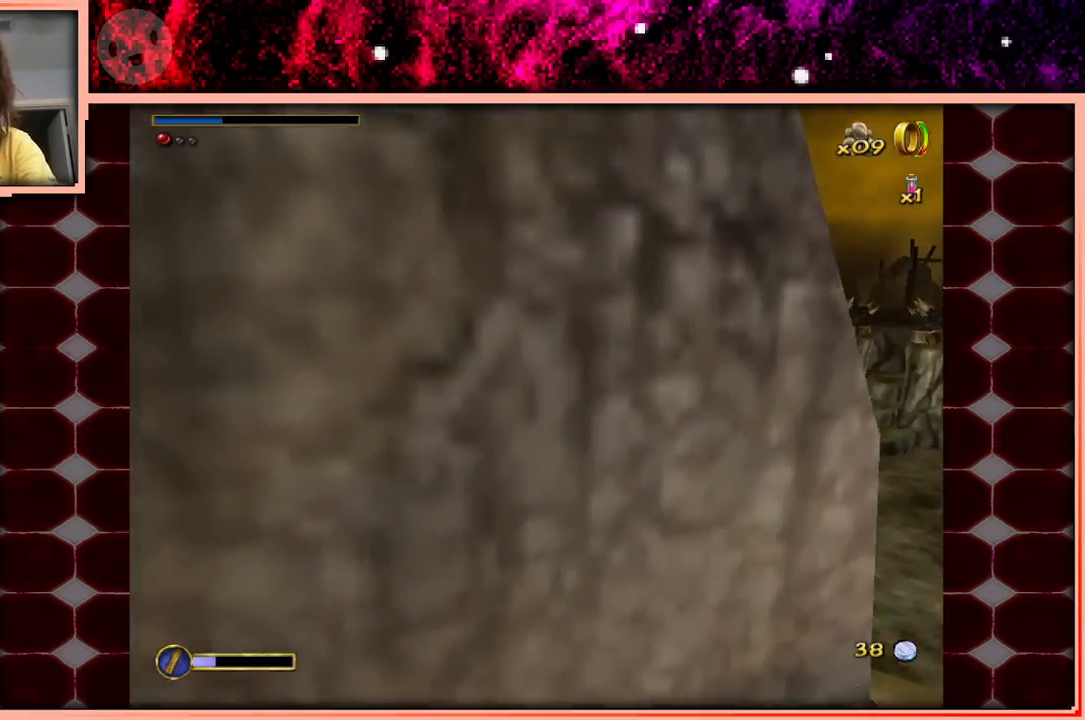
{"keys": ["w"], "events": []}
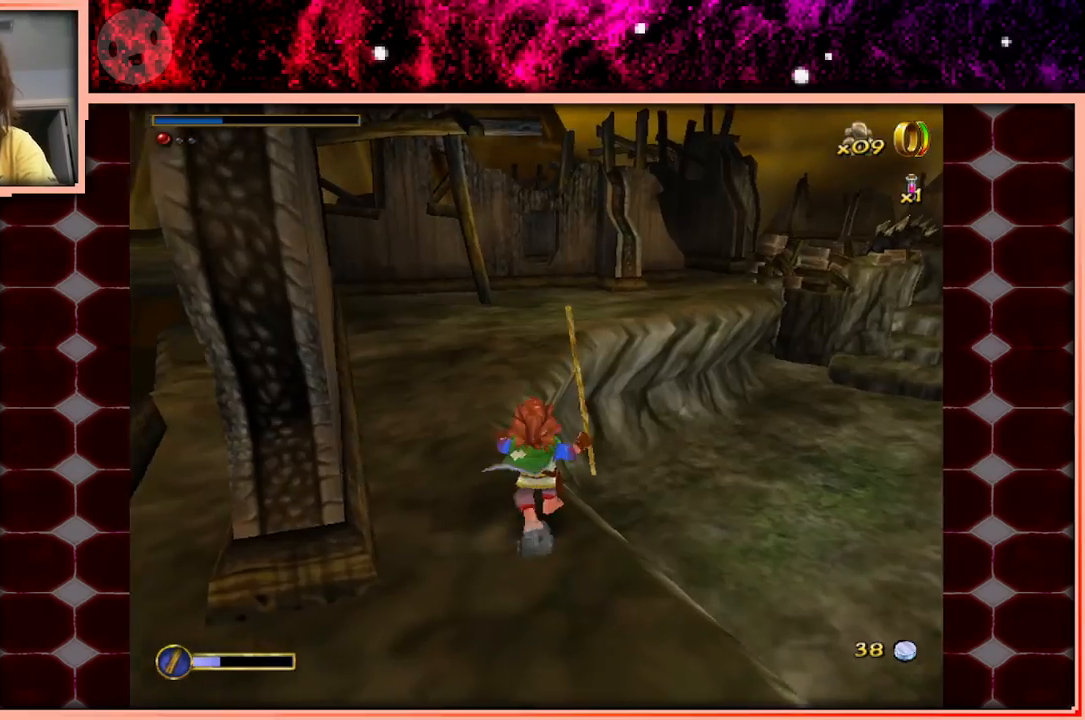
{"keys": ["w"], "events": [[183, "space", "down"], [267, "a", "down"], [267, "space", "up"], [417, "a", "up"]]}